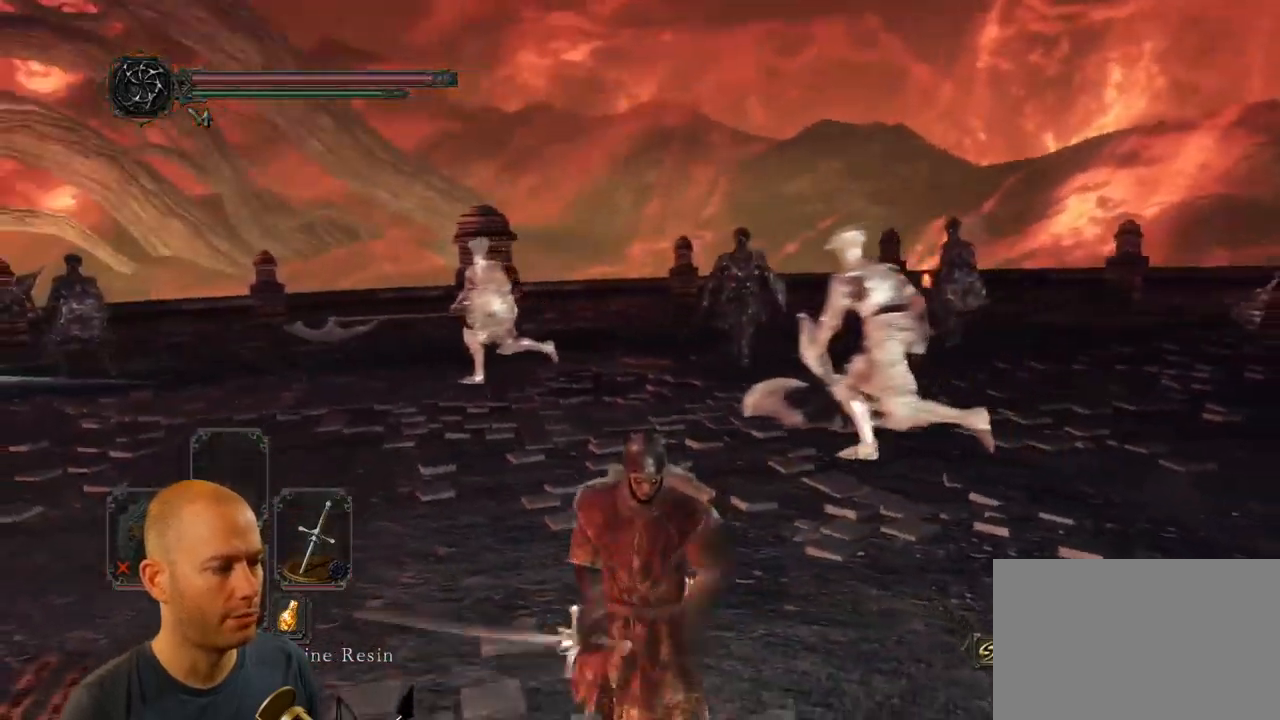
Gameplay with a controller (PlayStation layout); each line is a JSON object with the inputs held at the frame after it. "events" lists button and stick changes between this image and that frame as [ms after this image, input, new state], when the widget could be followed in between.
{"buttons": [], "left_stick": "down-right", "right_stick": "left", "events": [[67, "SQUARE", "up"], [117, "right_stick", "left"]]}
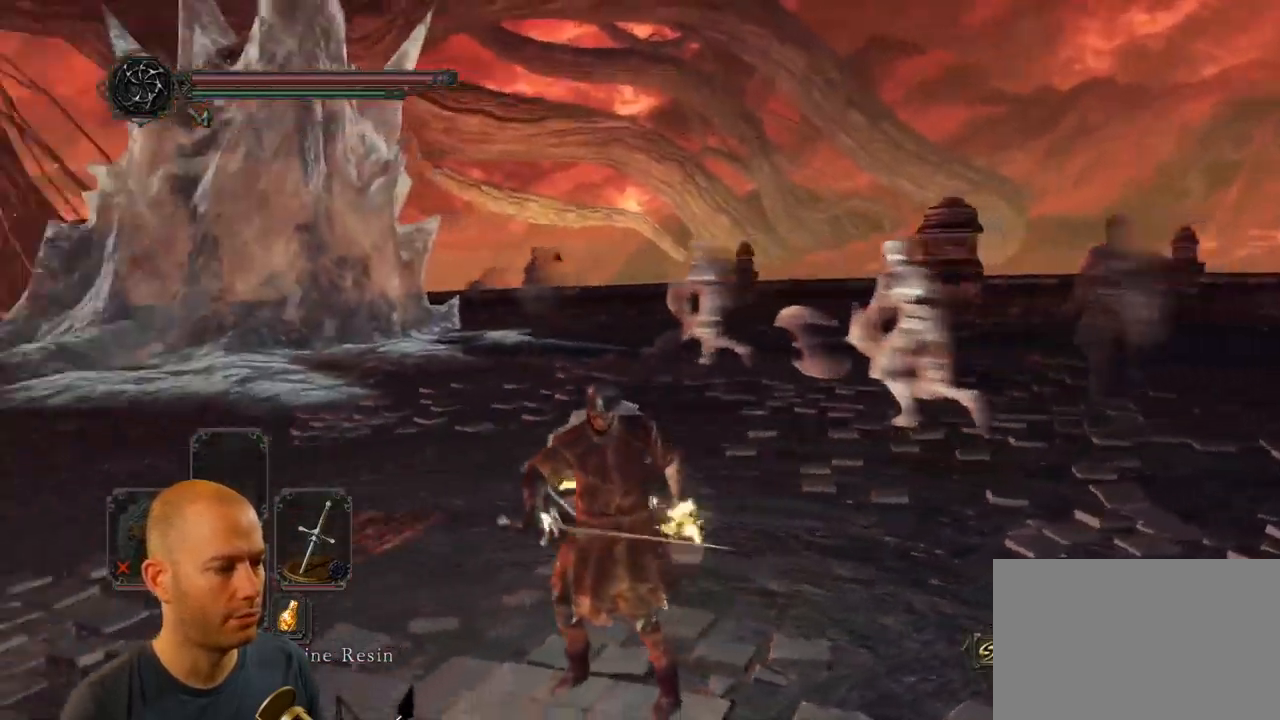
{"buttons": [], "left_stick": "down", "right_stick": "right", "events": [[17, "left_stick", "down"], [183, "right_stick", "center"], [283, "right_stick", "right"]]}
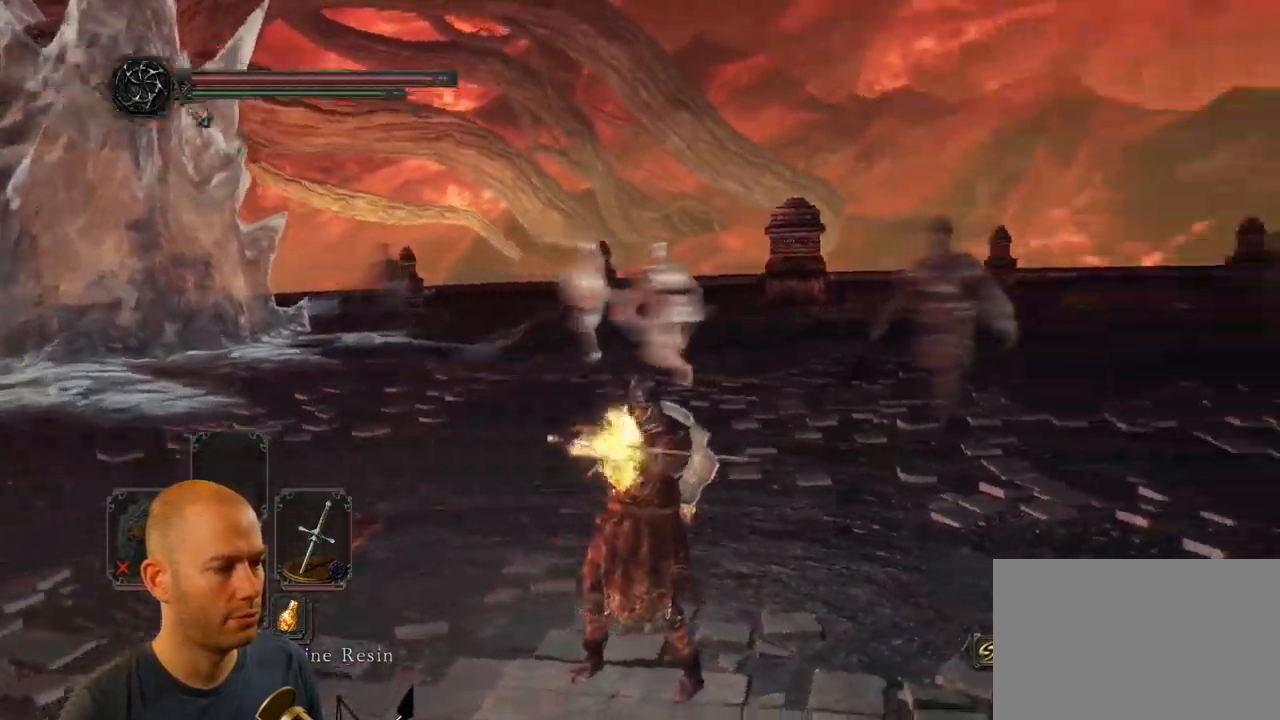
{"buttons": [], "left_stick": "down", "right_stick": "center", "events": [[66, "left_stick", "center"], [133, "right_stick", "center"], [216, "left_stick", "down"]]}
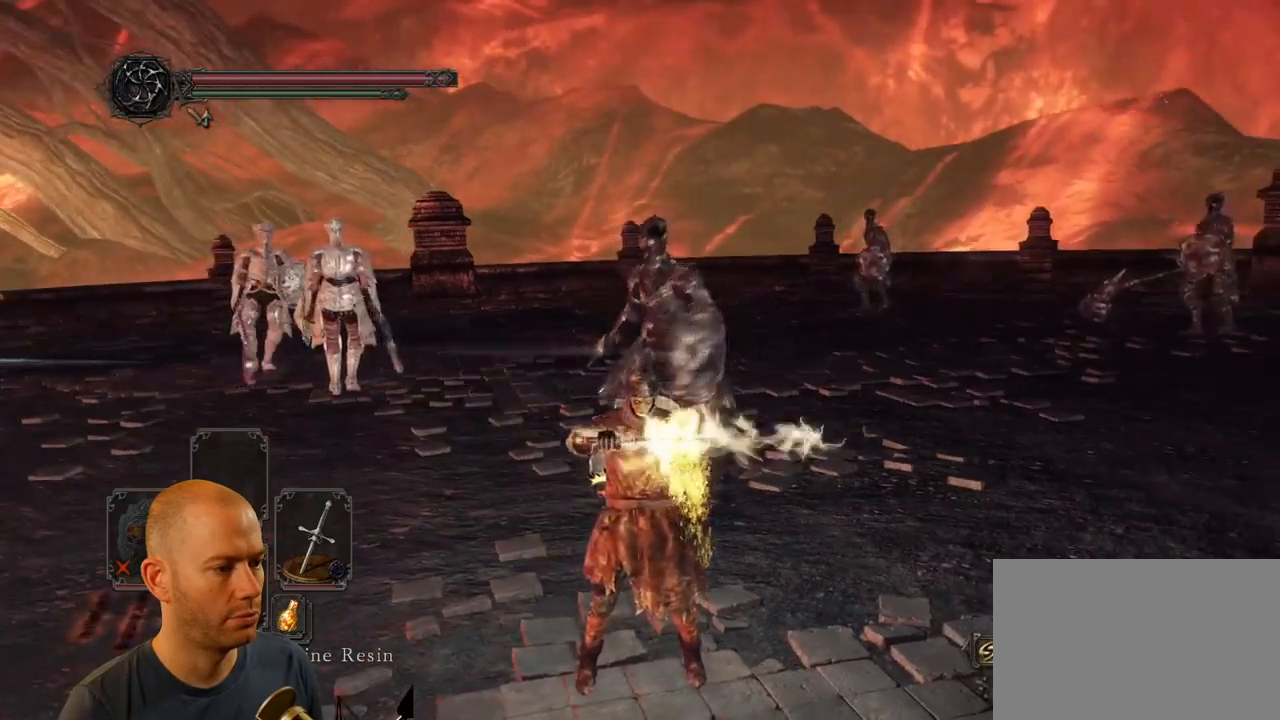
{"buttons": [], "left_stick": "down", "right_stick": "center", "events": [[150, "right_stick", "down-right"], [317, "right_stick", "center"]]}
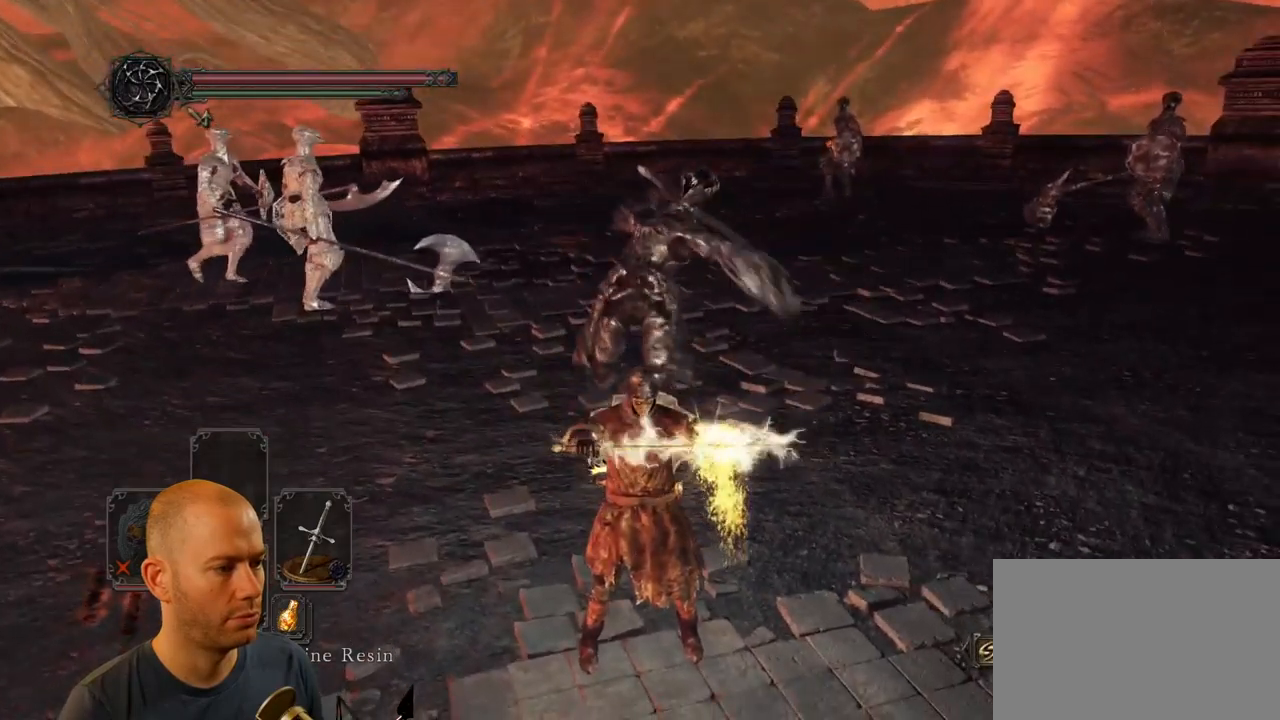
{"buttons": [], "left_stick": "down", "right_stick": "center", "events": []}
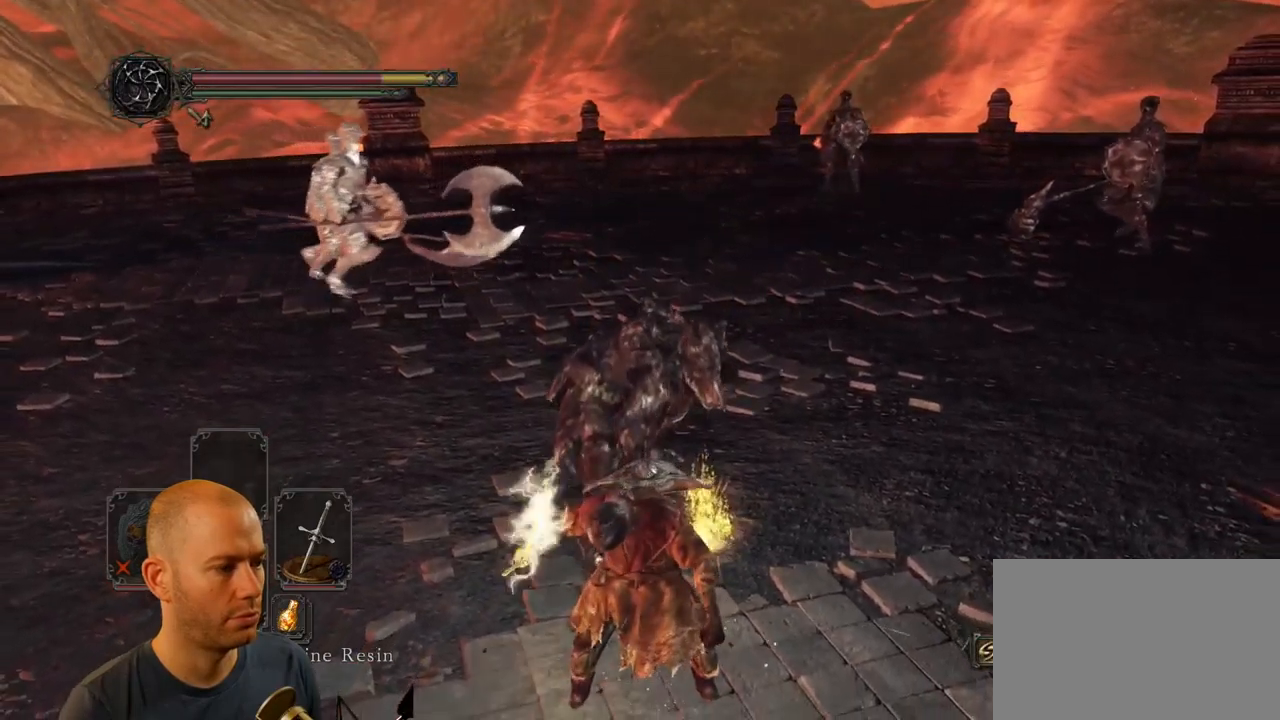
{"buttons": [], "left_stick": "down", "right_stick": "center", "events": [[50, "right_stick", "right"], [217, "right_stick", "center"]]}
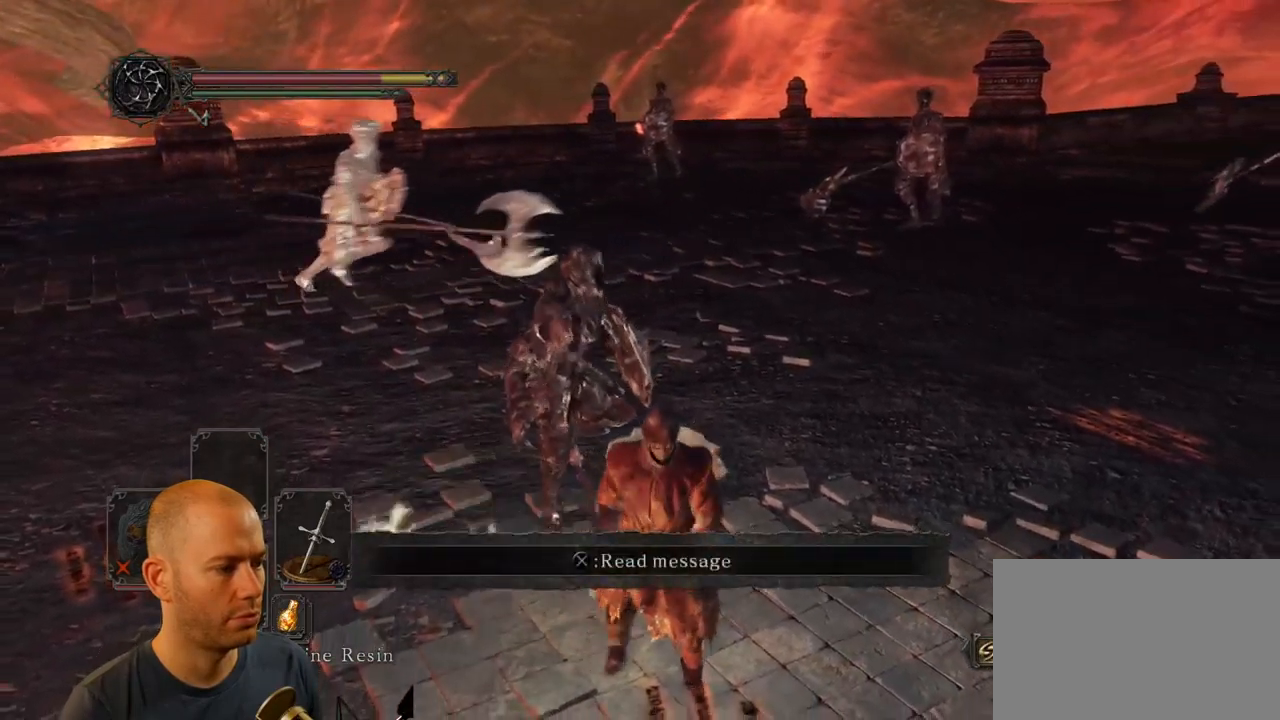
{"buttons": [], "left_stick": "down", "right_stick": "right", "events": [[283, "right_stick", "right"]]}
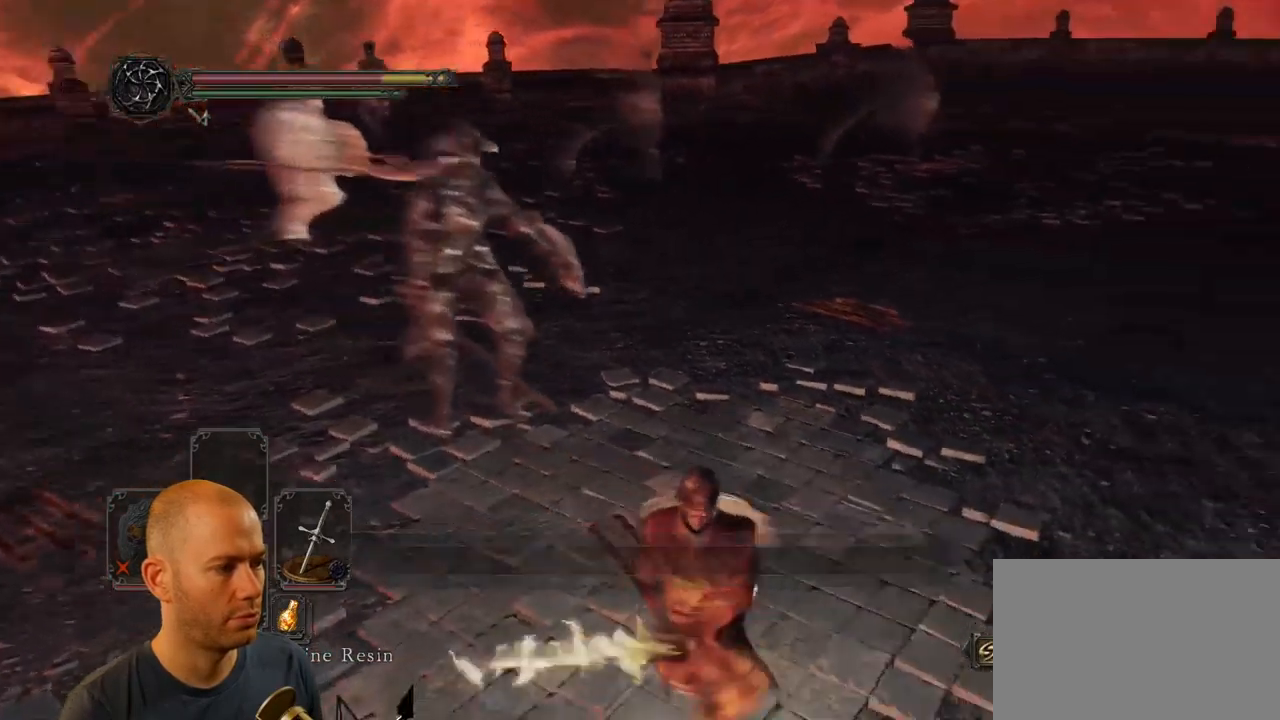
{"buttons": ["R1"], "left_stick": "up-left", "right_stick": "center", "events": [[17, "left_stick", "left"], [17, "right_stick", "center"], [83, "left_stick", "up-left"], [450, "R1", "down"]]}
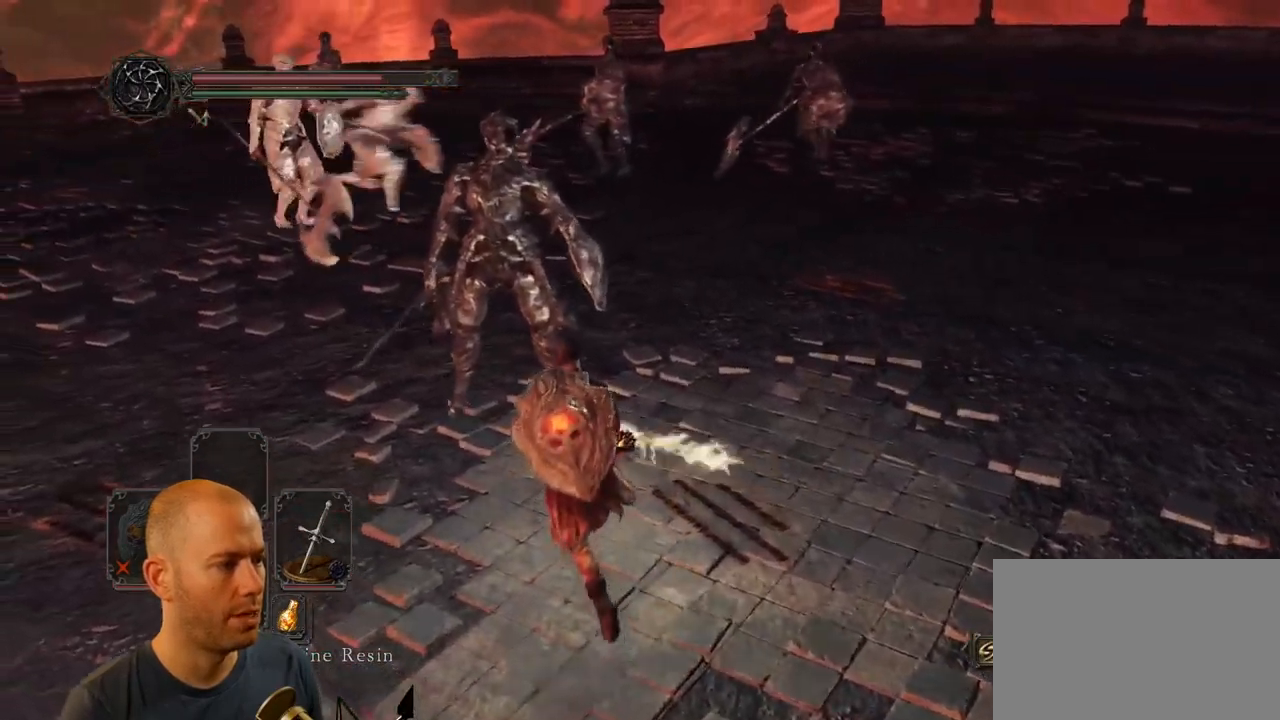
{"buttons": [], "left_stick": "center", "right_stick": "center", "events": [[100, "R1", "up"], [500, "left_stick", "center"]]}
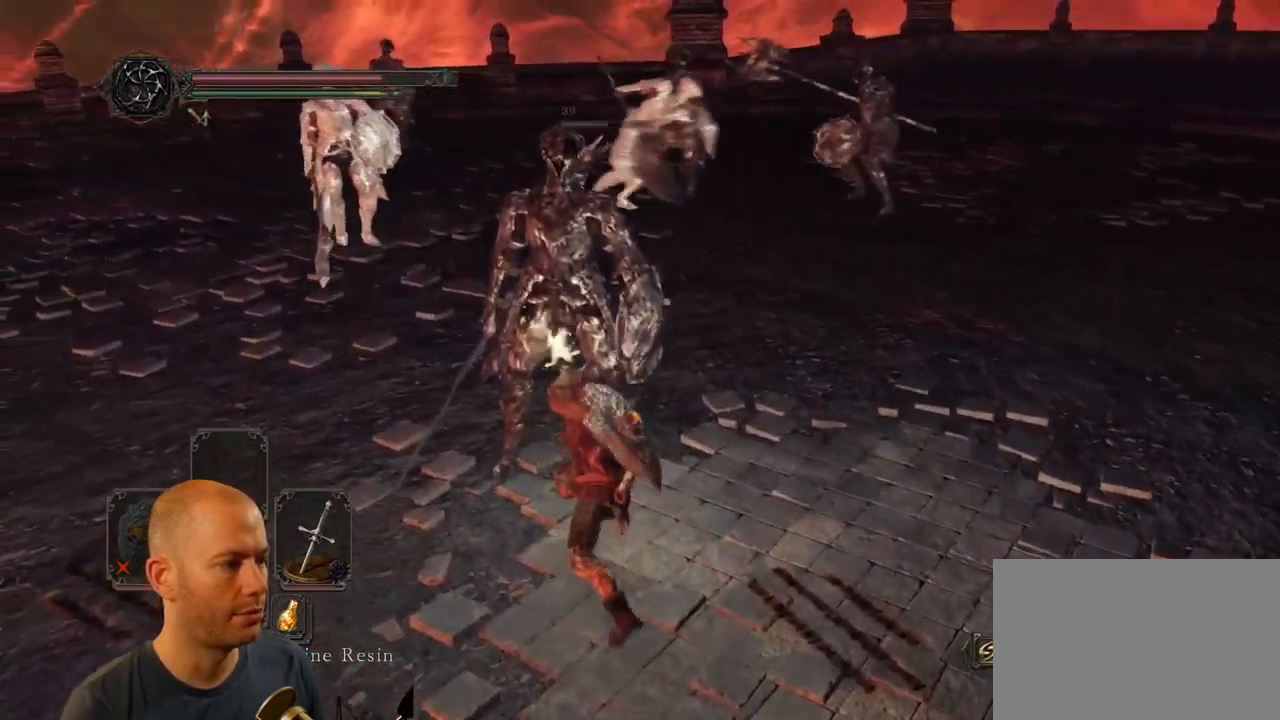
{"buttons": [], "left_stick": "down-left", "right_stick": "center", "events": [[183, "left_stick", "down-left"]]}
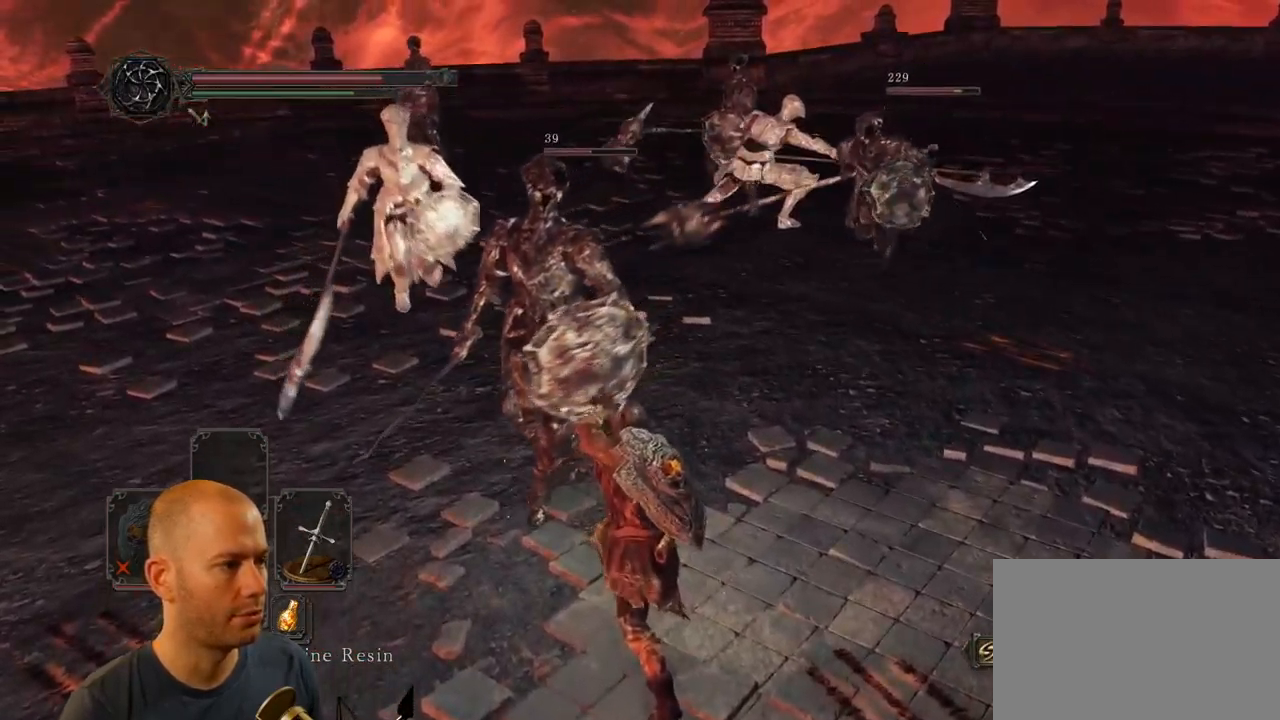
{"buttons": [], "left_stick": "down-left", "right_stick": "center", "events": []}
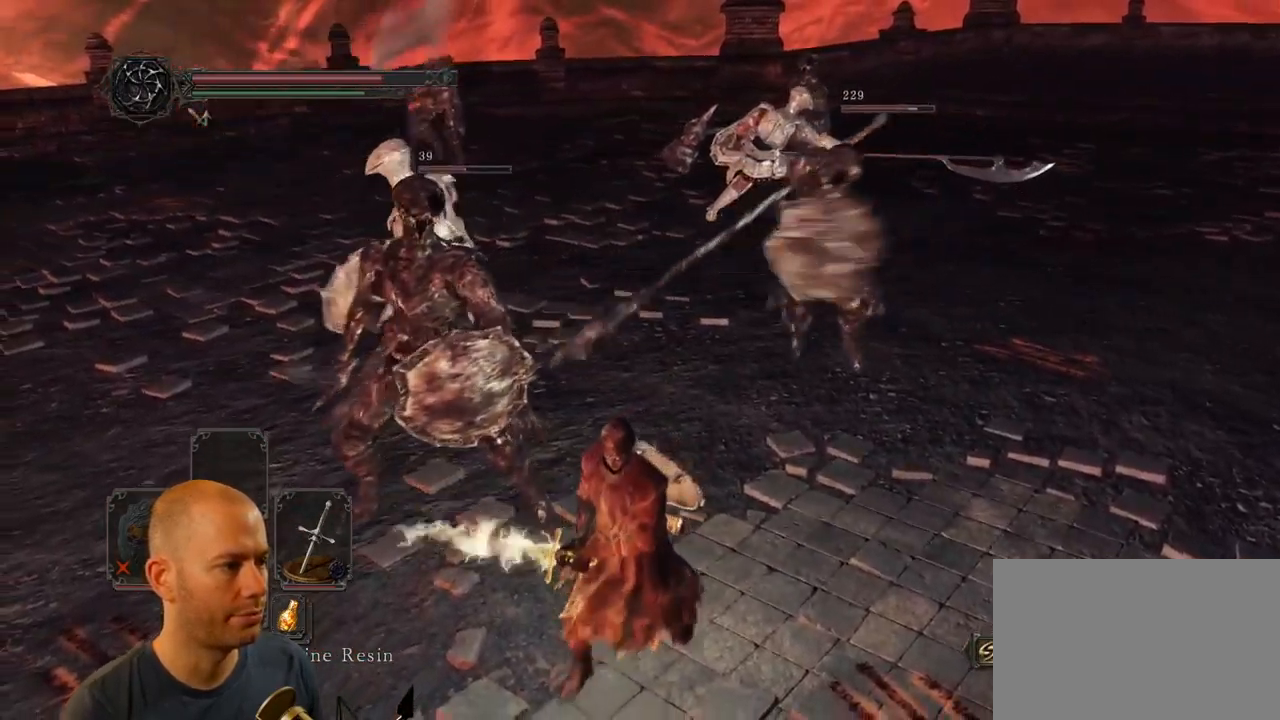
{"buttons": [], "left_stick": "down-left", "right_stick": "center", "events": [[100, "CIRCLE", "down"], [217, "CIRCLE", "up"]]}
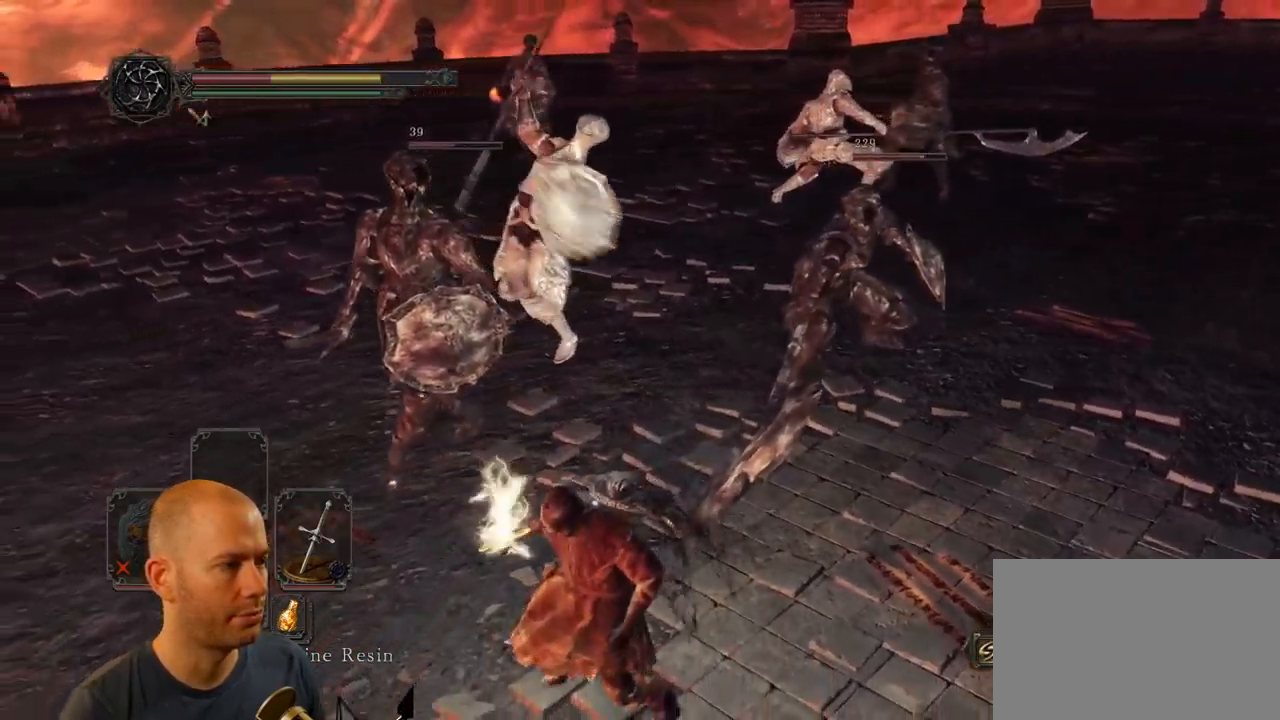
{"buttons": [], "left_stick": "down", "right_stick": "center", "events": [[250, "left_stick", "down"]]}
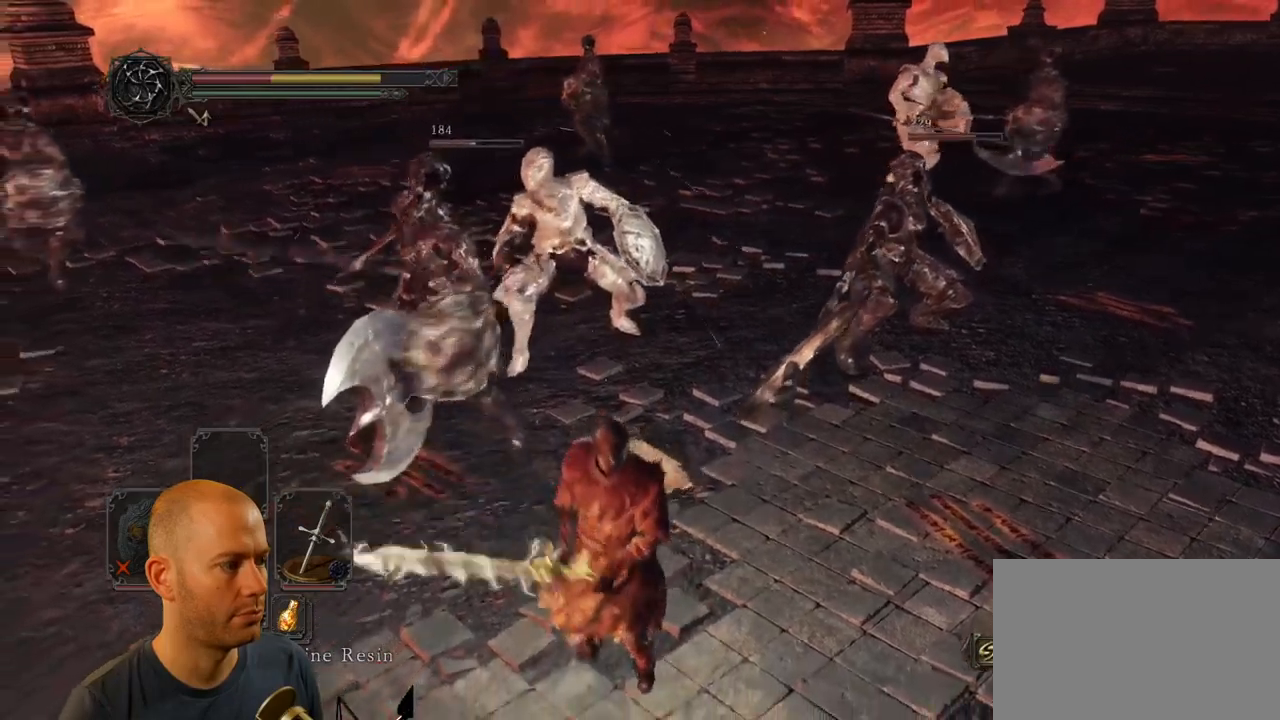
{"buttons": [], "left_stick": "down", "right_stick": "center", "events": [[317, "DPAD_DOWN", "down"], [417, "DPAD_DOWN", "up"]]}
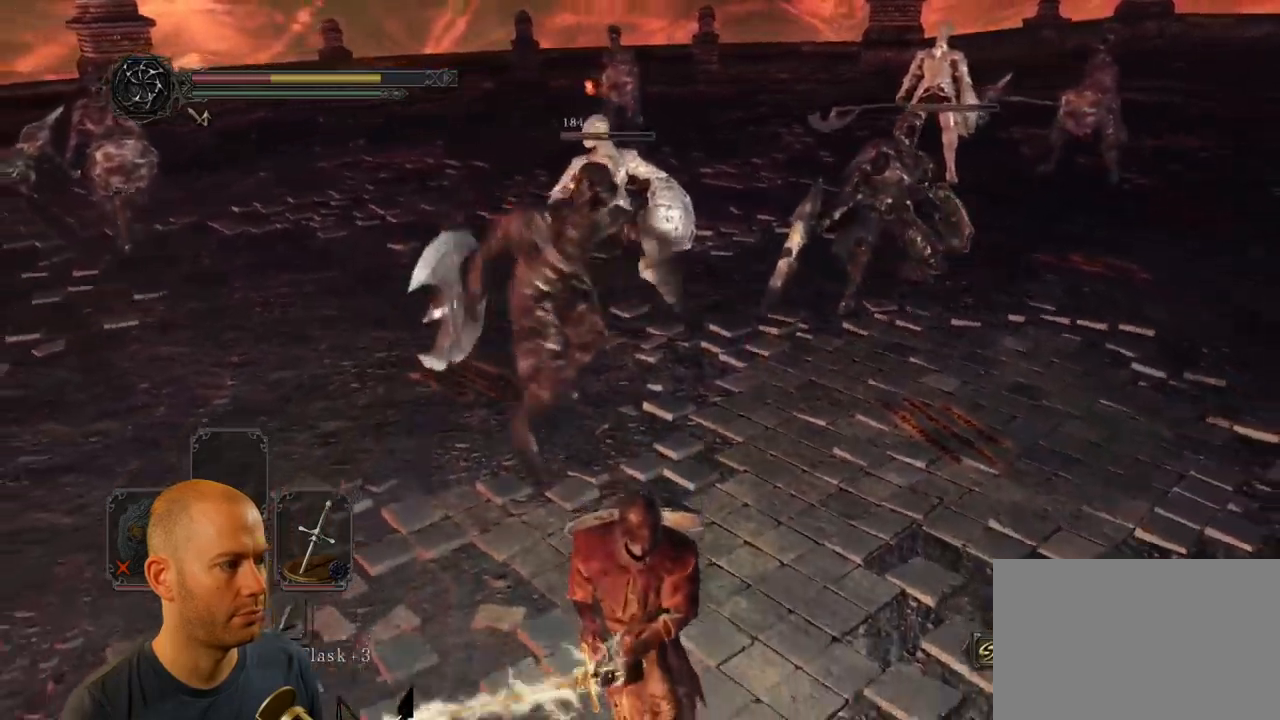
{"buttons": [], "left_stick": "down", "right_stick": "center", "events": [[17, "DPAD_DOWN", "down"], [67, "DPAD_DOWN", "up"]]}
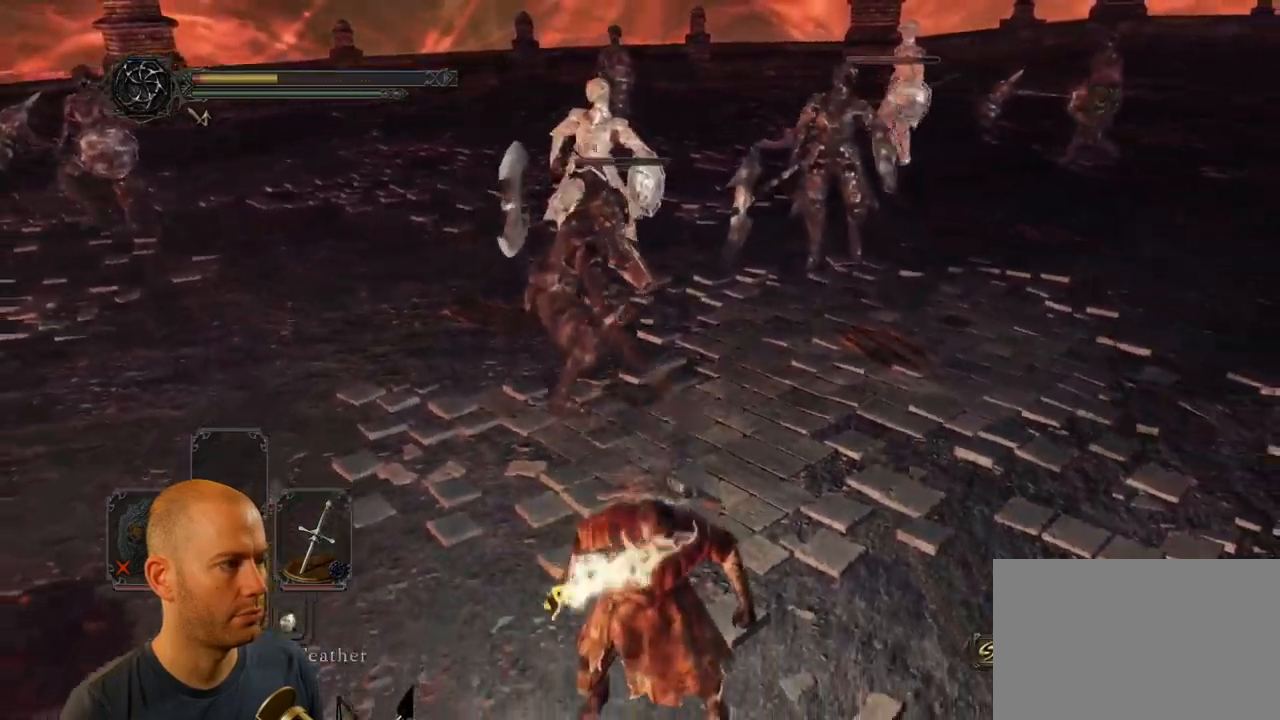
{"buttons": [], "left_stick": "down", "right_stick": "center", "events": [[284, "DPAD_DOWN", "down"], [384, "DPAD_DOWN", "up"]]}
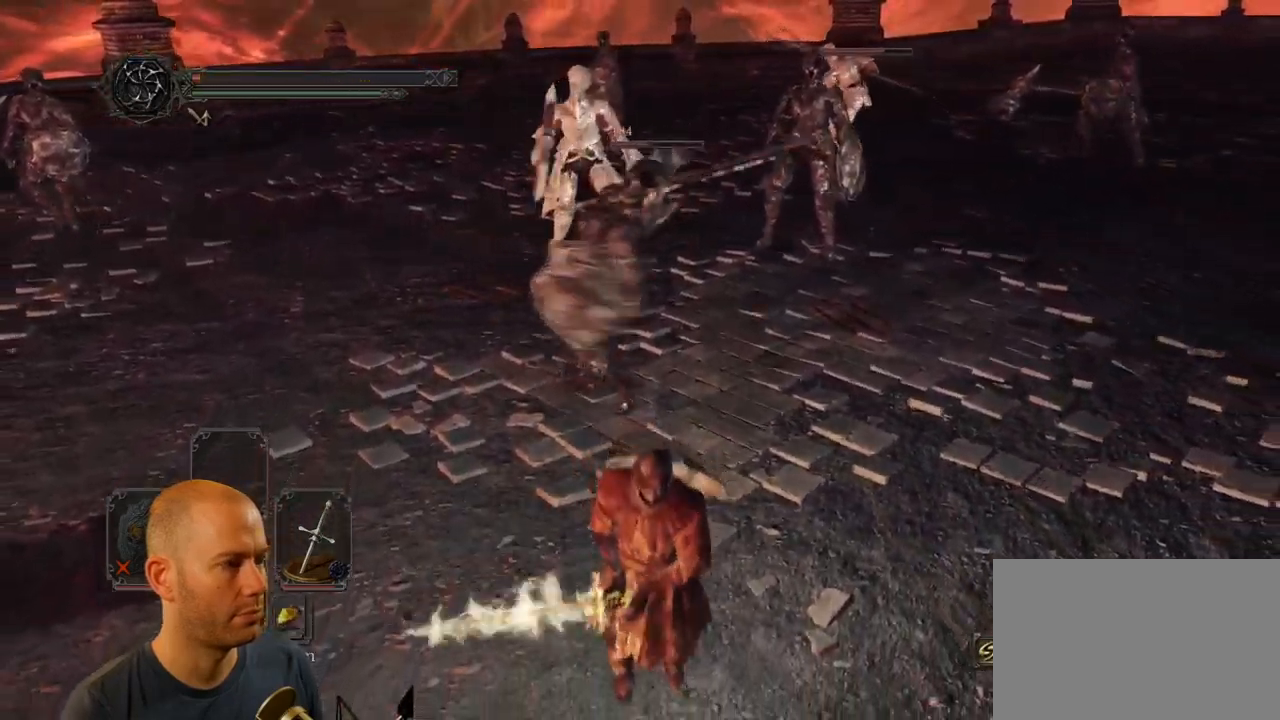
{"buttons": [], "left_stick": "down", "right_stick": "right", "events": [[17, "CIRCLE", "down"], [134, "CIRCLE", "up"], [350, "right_stick", "right"]]}
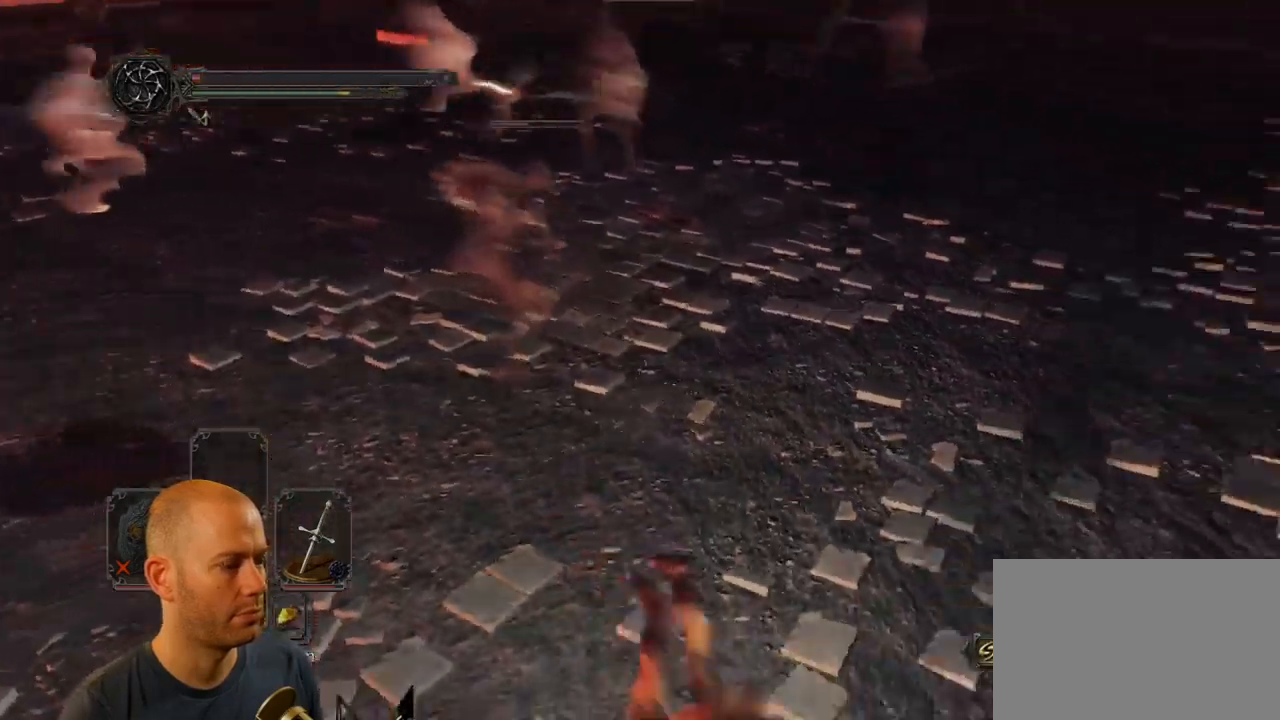
{"buttons": [], "left_stick": "up", "right_stick": "center", "events": [[184, "left_stick", "down-right"], [350, "left_stick", "right"], [400, "right_stick", "center"], [500, "left_stick", "up"]]}
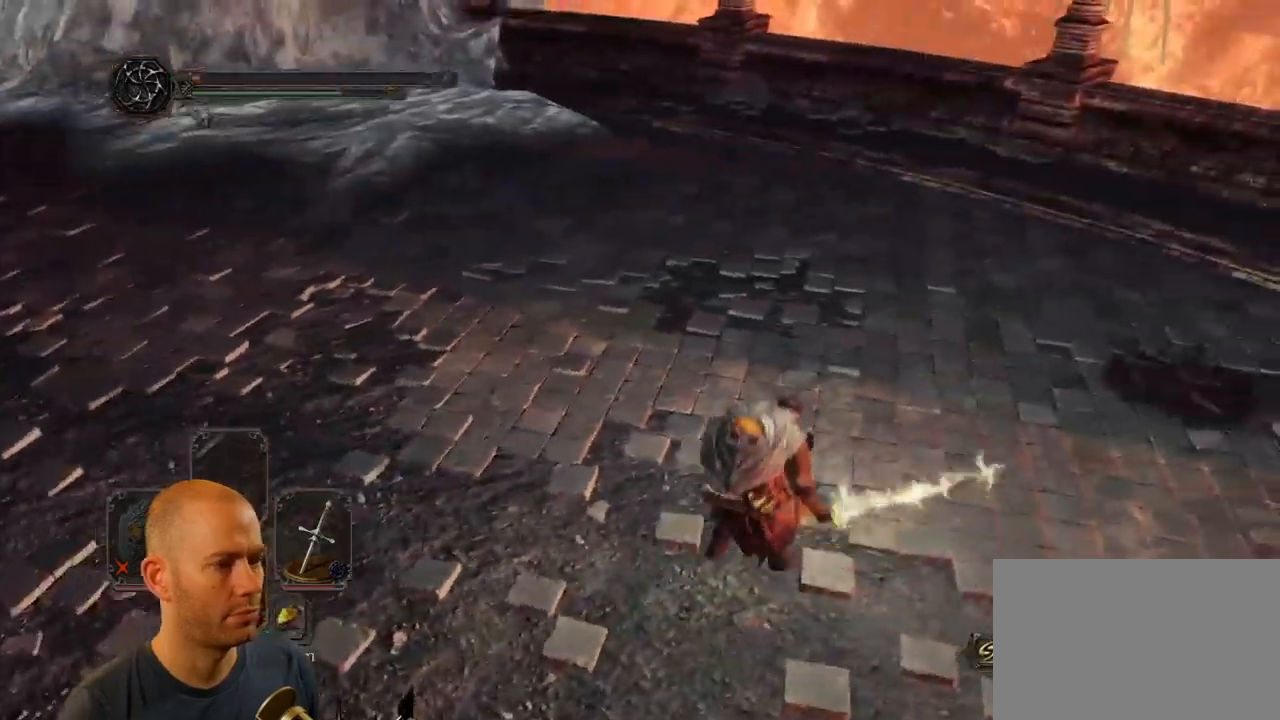
{"buttons": ["CIRCLE"], "left_stick": "up", "right_stick": "center", "events": [[84, "CIRCLE", "down"]]}
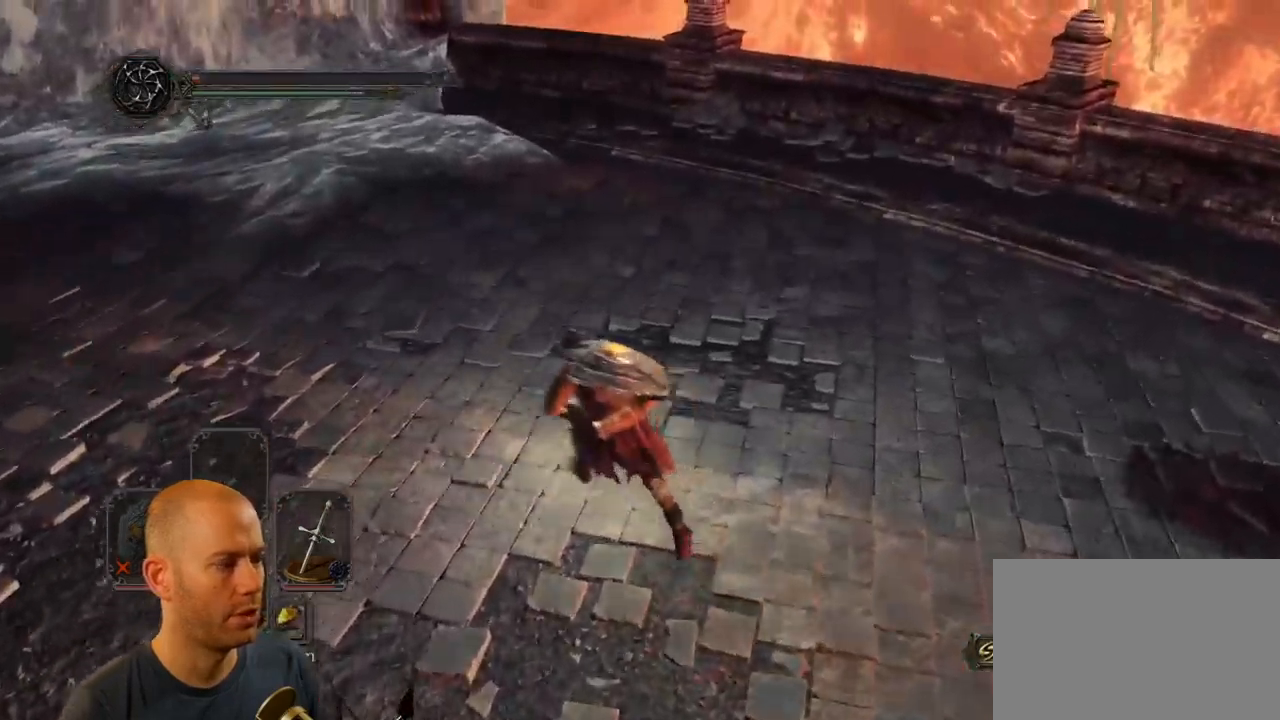
{"buttons": [], "left_stick": "up", "right_stick": "left", "events": [[267, "CIRCLE", "up"], [334, "right_stick", "left"]]}
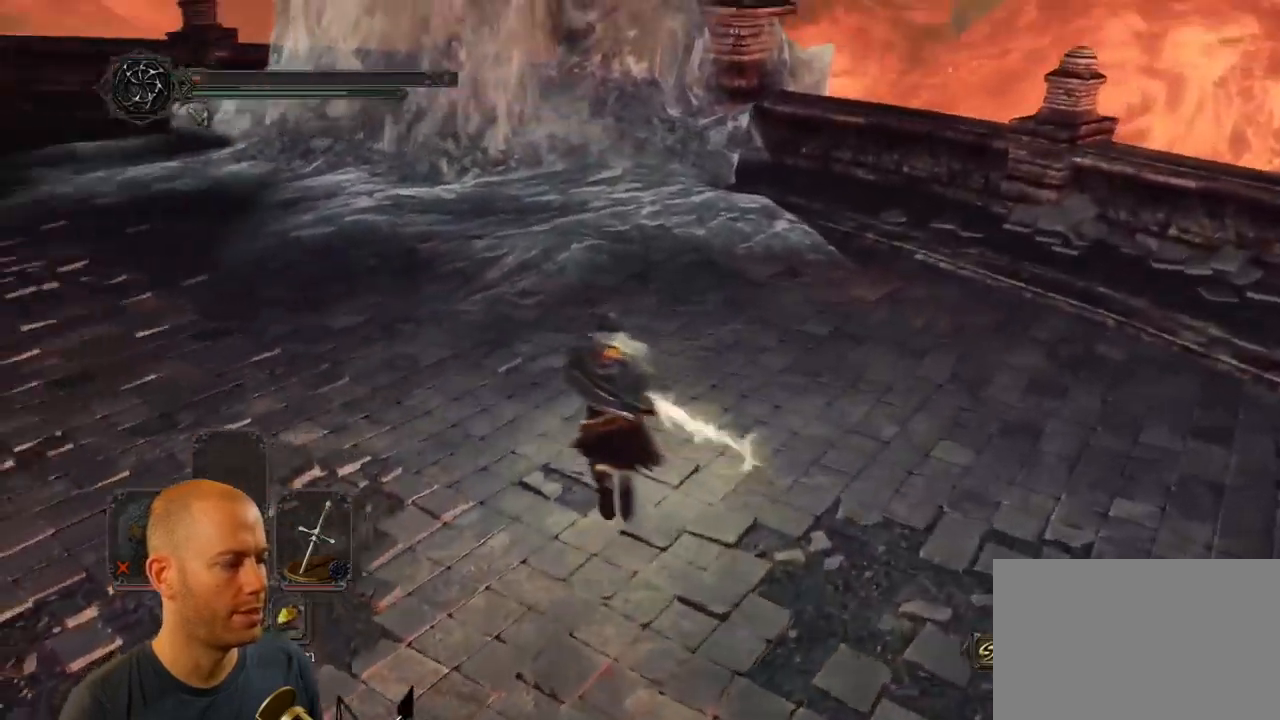
{"buttons": ["SQUARE"], "left_stick": "up", "right_stick": "down-left", "events": [[117, "right_stick", "down-left"], [384, "SQUARE", "down"]]}
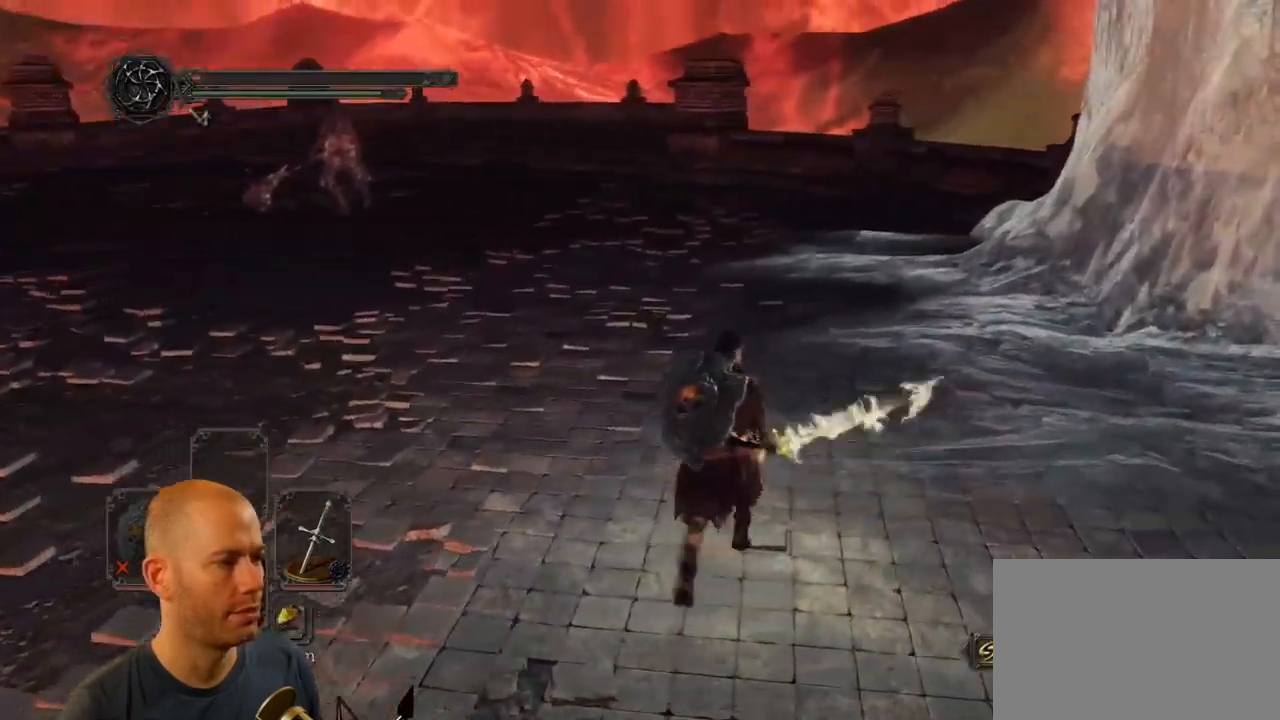
{"buttons": [], "left_stick": "right", "right_stick": "down-left", "events": [[34, "SQUARE", "up"], [334, "left_stick", "up-right"], [434, "left_stick", "right"]]}
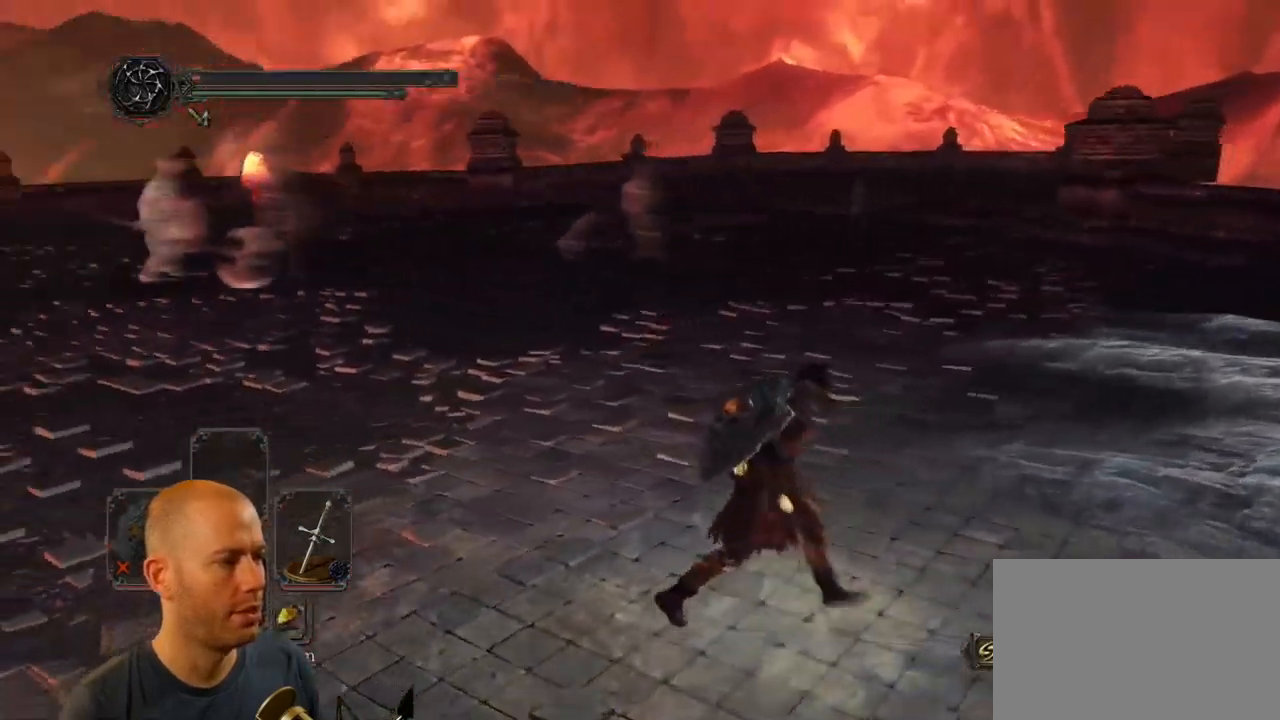
{"buttons": [], "left_stick": "down-right", "right_stick": "left", "events": [[67, "right_stick", "left"], [184, "left_stick", "down-right"]]}
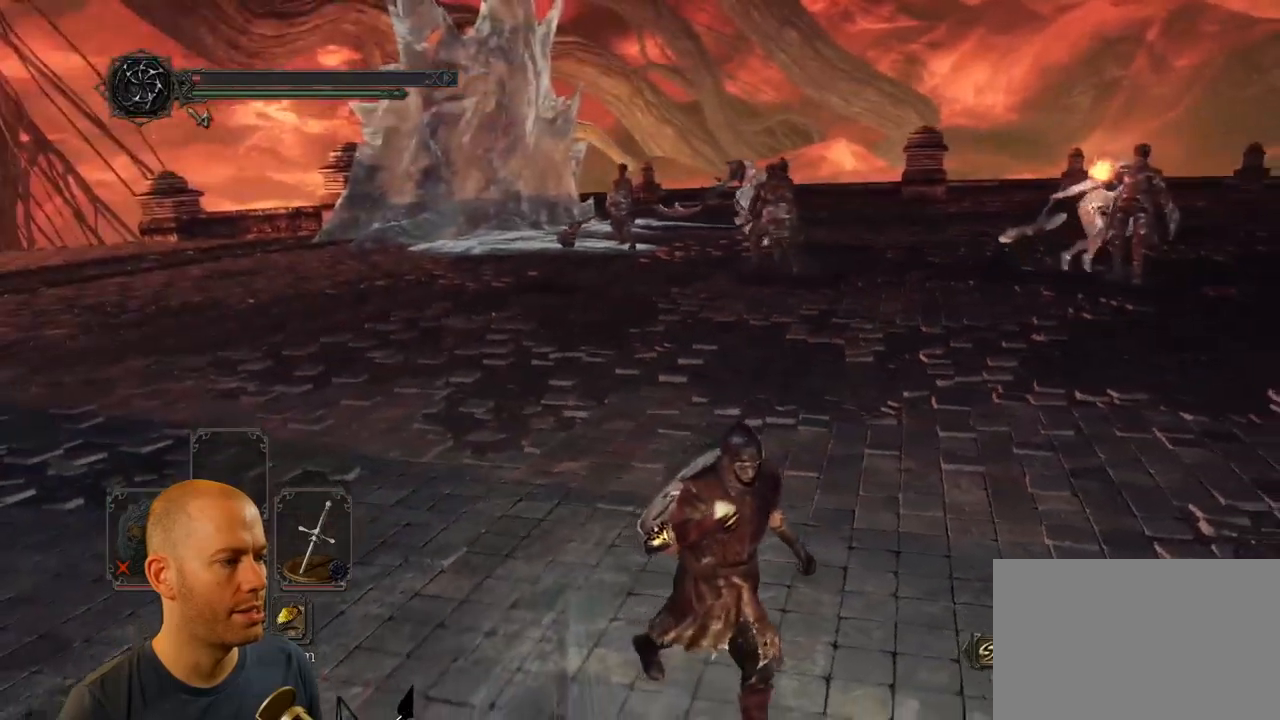
{"buttons": [], "left_stick": "down-right", "right_stick": "center", "events": [[50, "right_stick", "center"], [167, "right_stick", "right"], [500, "right_stick", "center"]]}
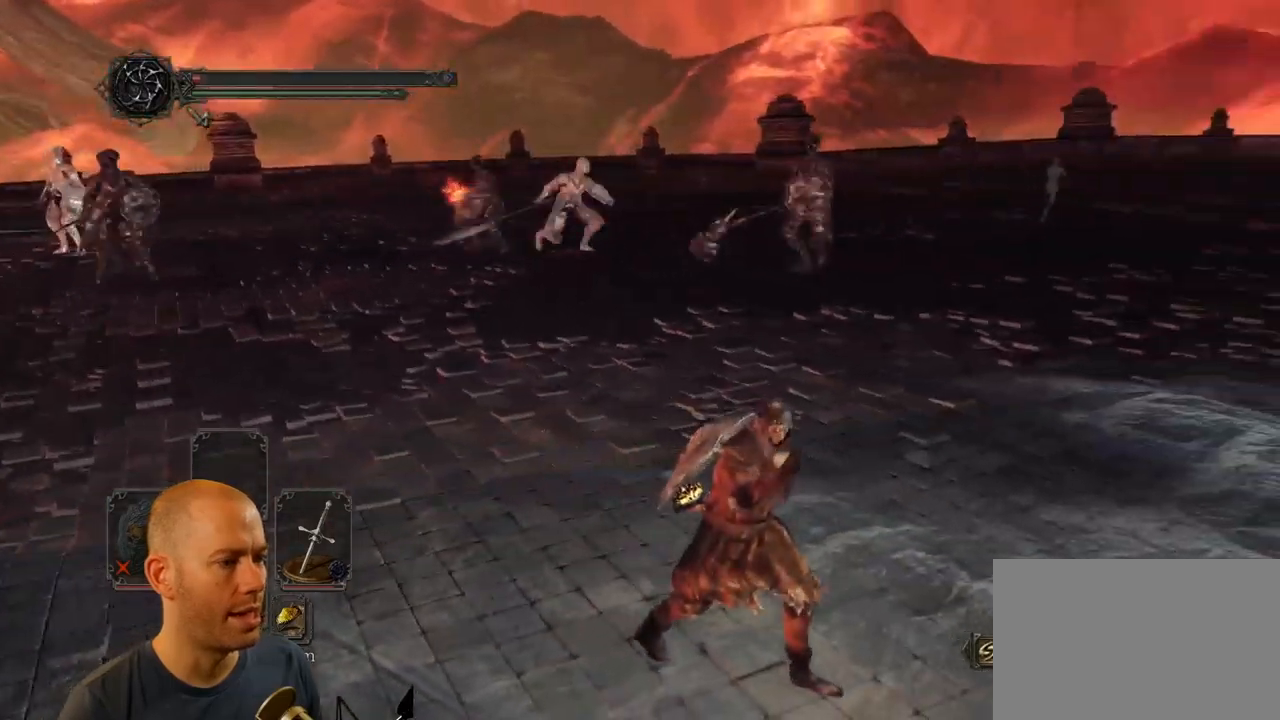
{"buttons": [], "left_stick": "right", "right_stick": "center", "events": [[67, "left_stick", "right"]]}
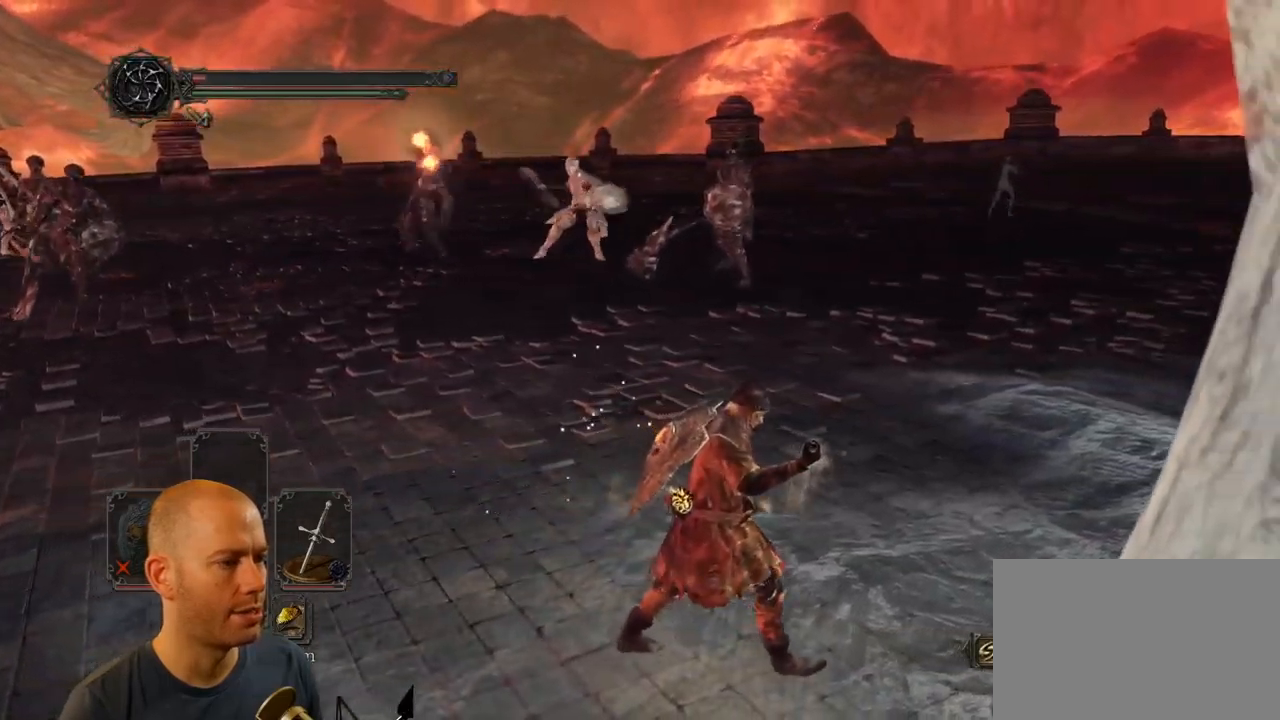
{"buttons": [], "left_stick": "up-right", "right_stick": "down-right", "events": [[333, "left_stick", "up-right"], [500, "right_stick", "down-right"]]}
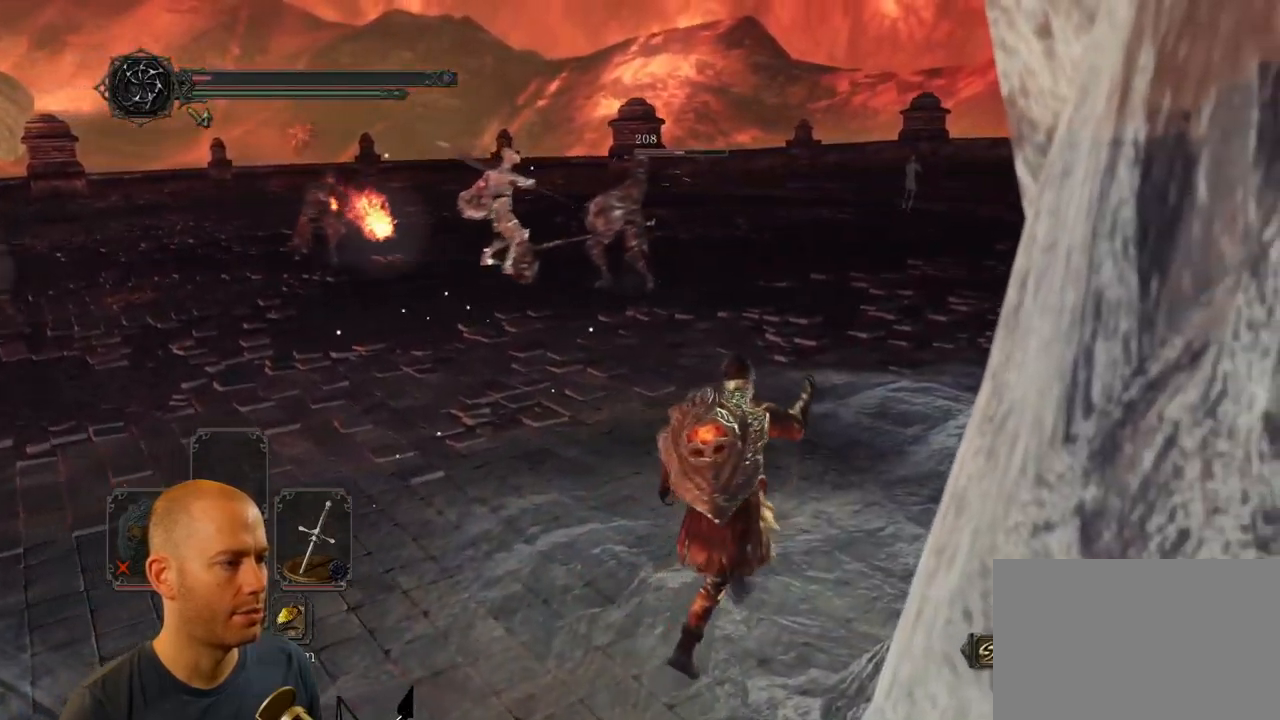
{"buttons": [], "left_stick": "up-right", "right_stick": "center", "events": [[100, "right_stick", "center"], [233, "CIRCLE", "down"], [300, "CIRCLE", "up"], [400, "CIRCLE", "down"], [467, "CIRCLE", "up"]]}
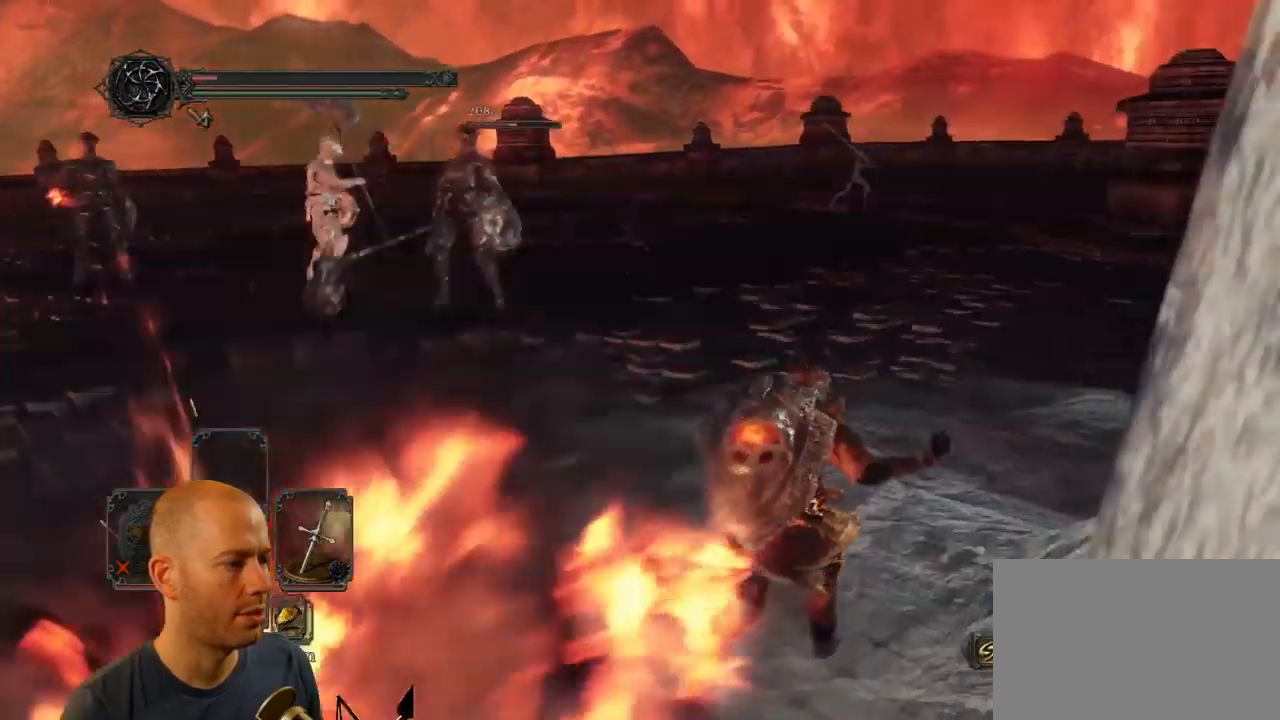
{"buttons": [], "left_stick": "up-right", "right_stick": "center", "events": [[50, "CIRCLE", "down"], [100, "CIRCLE", "up"]]}
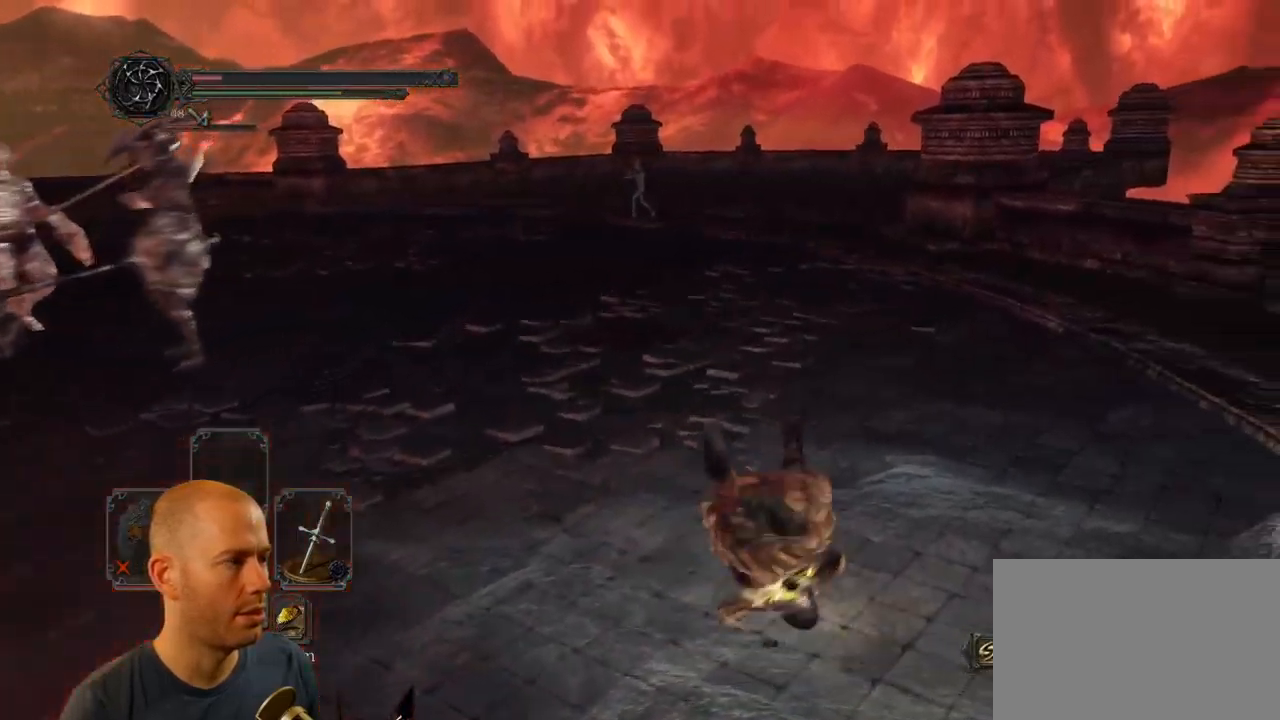
{"buttons": [], "left_stick": "up-right", "right_stick": "center", "events": [[83, "right_stick", "down-left"], [333, "right_stick", "center"]]}
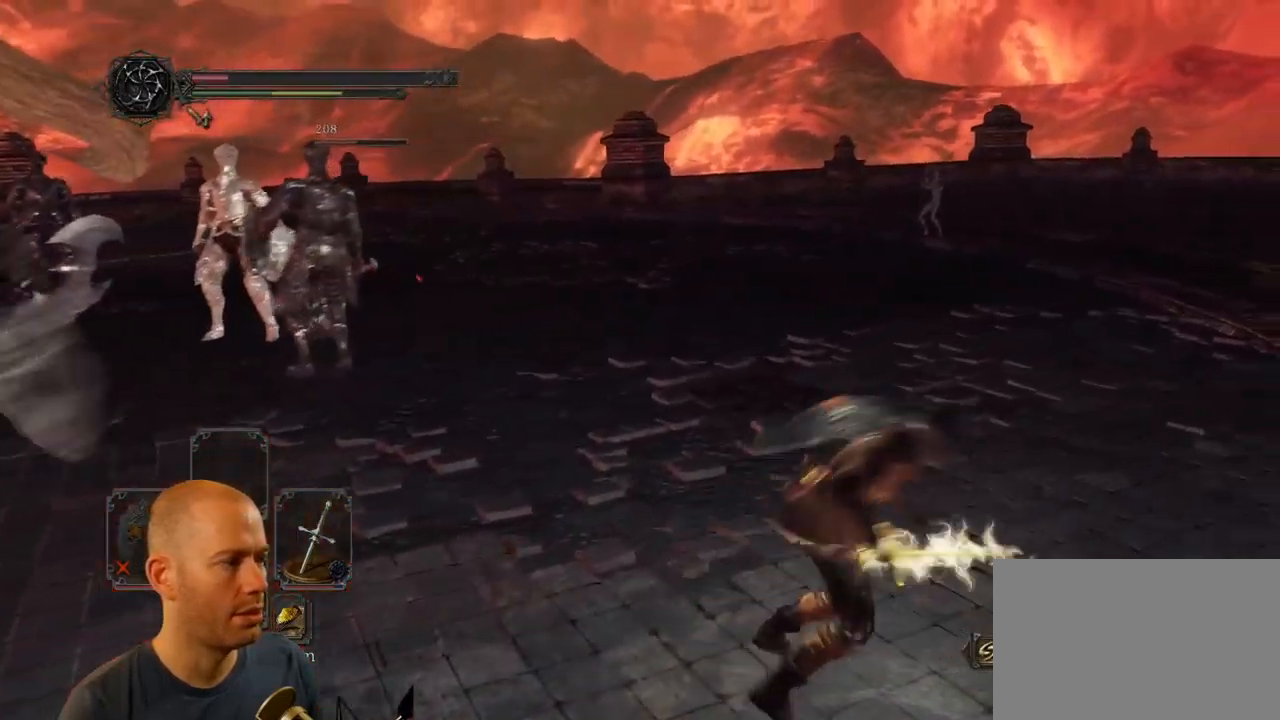
{"buttons": ["CIRCLE"], "left_stick": "up-right", "right_stick": "center", "events": [[217, "CIRCLE", "down"]]}